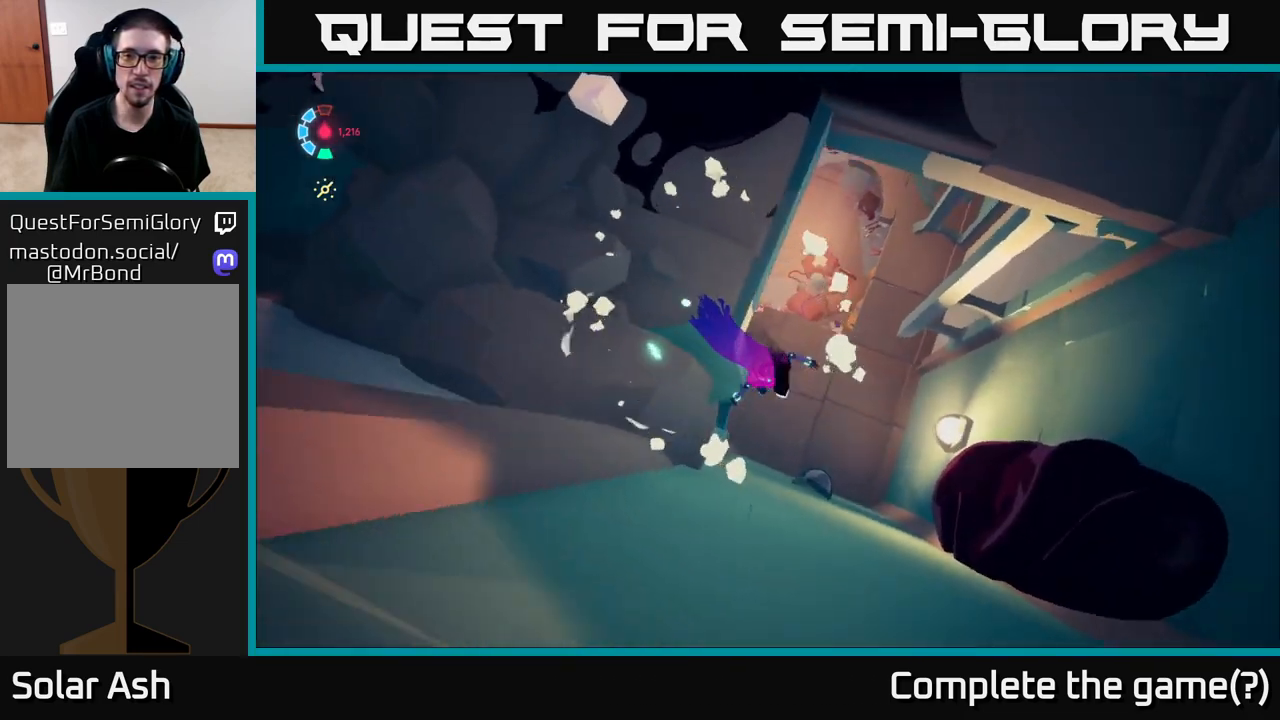
Gameplay with a controller (Xbox layout); each line is a JSON object with the inputs held at the frame after it. "events" lists button and stick changes between this image and that frame as [ms after this image, input, new state], when the widget could be followed in between.
{"buttons": [], "left_stick": "up-right", "right_stick": "up", "events": [[400, "right_stick", "up"]]}
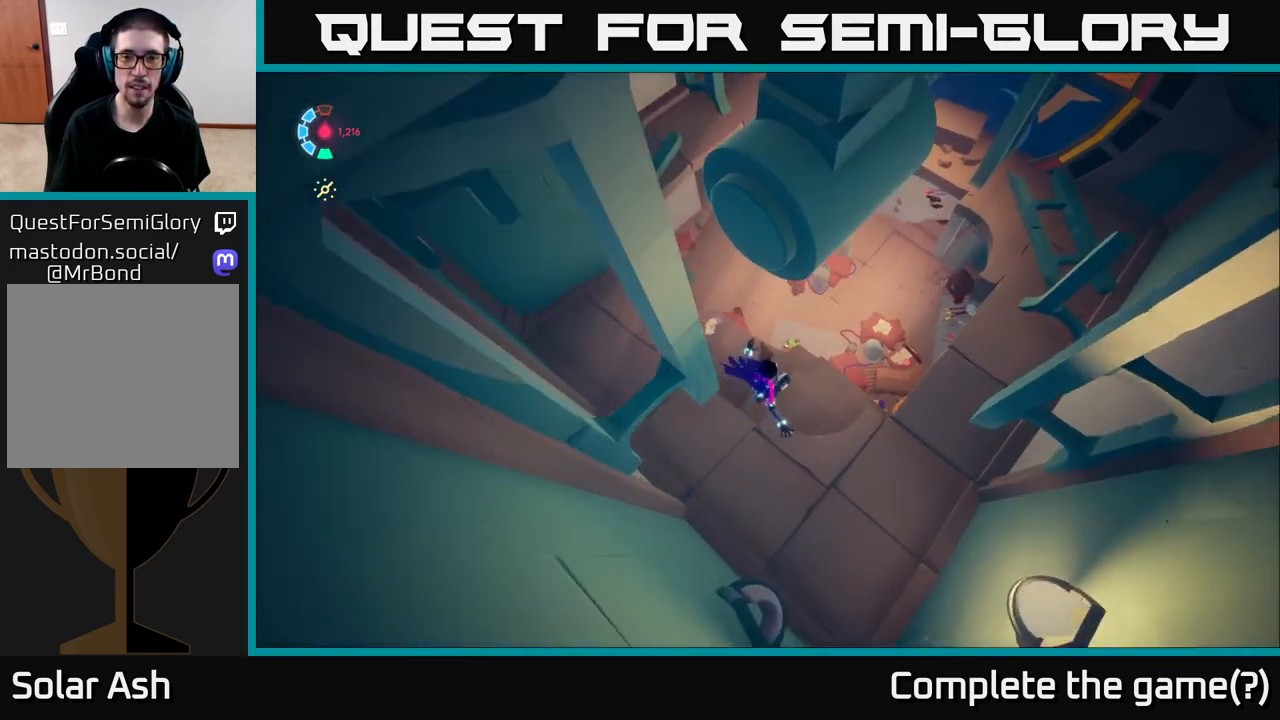
{"buttons": [], "left_stick": "up-right", "right_stick": "center", "events": [[267, "right_stick", "center"]]}
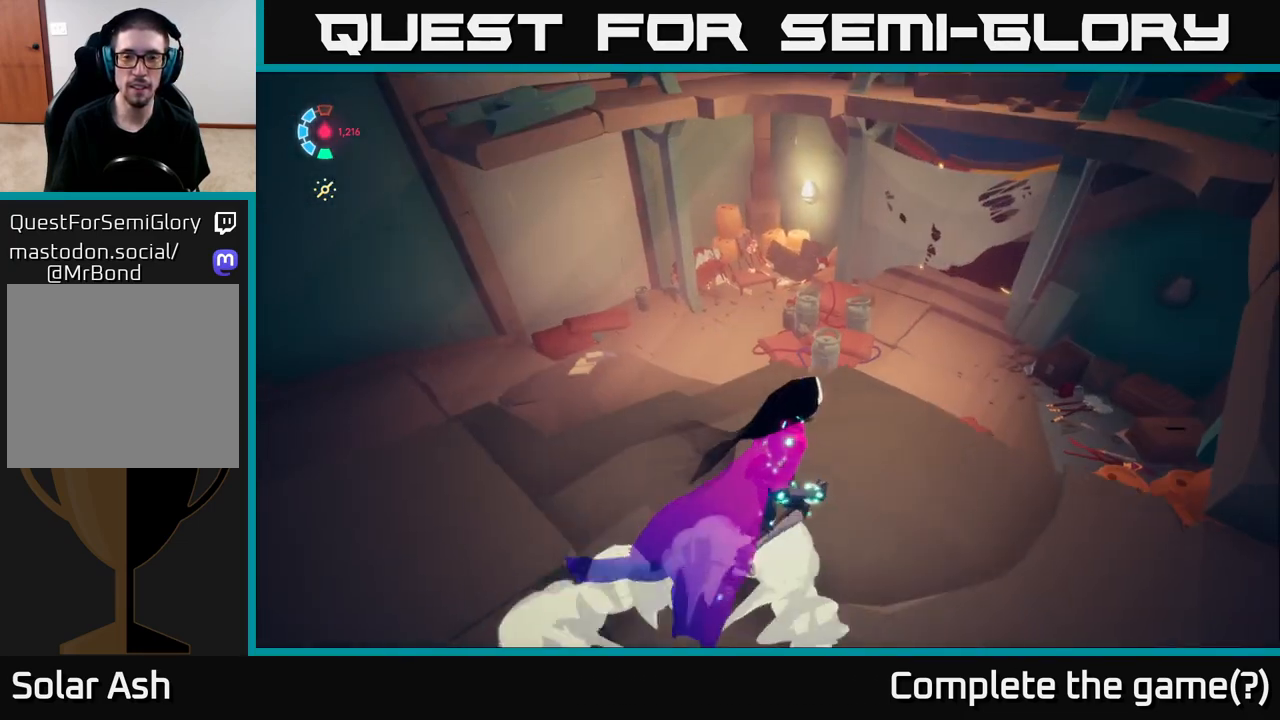
{"buttons": [], "left_stick": "up-right", "right_stick": "down", "events": [[117, "right_stick", "down"], [167, "left_stick", "up"], [450, "left_stick", "up-right"]]}
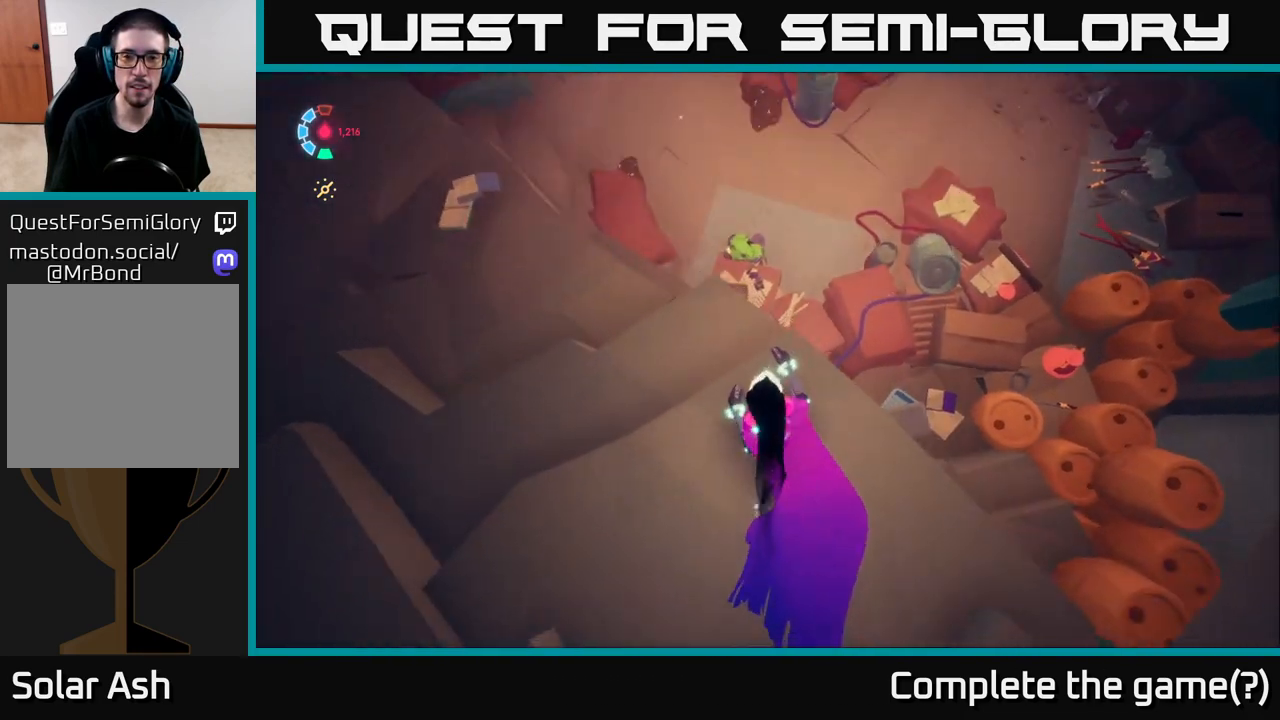
{"buttons": [], "left_stick": "up-left", "right_stick": "left", "events": [[133, "right_stick", "down-left"], [283, "right_stick", "left"], [333, "left_stick", "up"], [467, "left_stick", "up-left"]]}
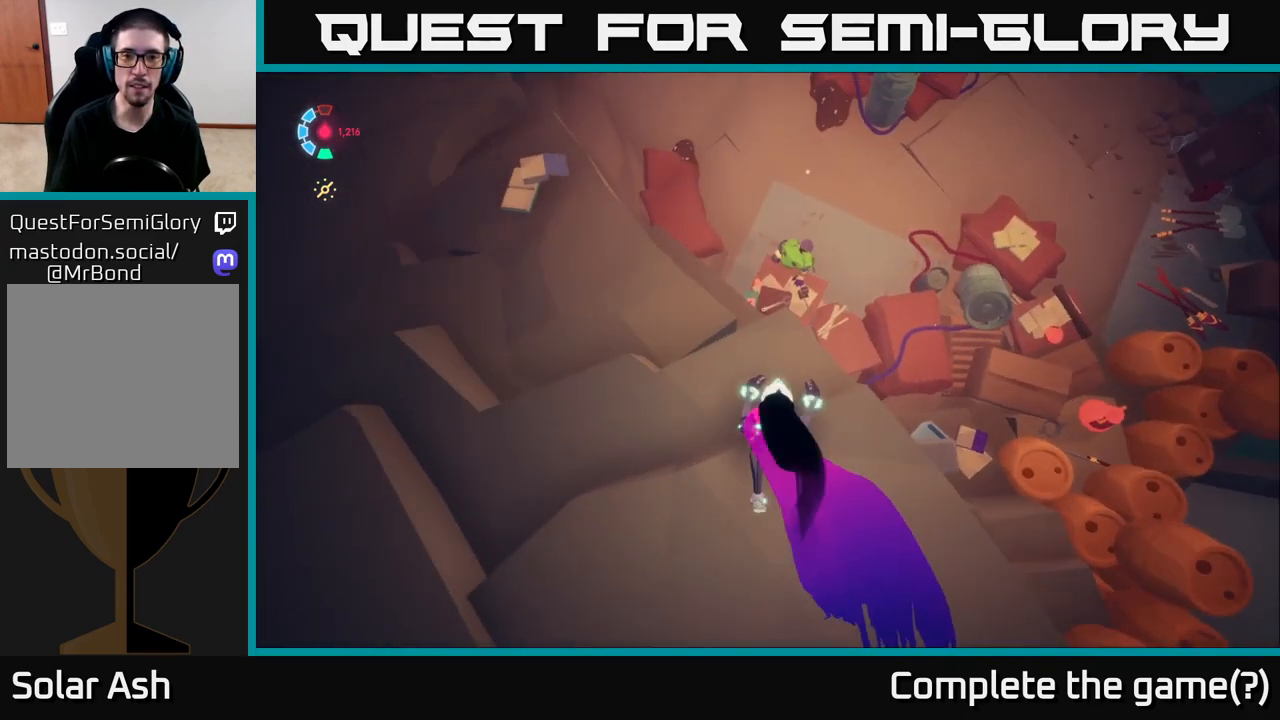
{"buttons": [], "left_stick": "up-left", "right_stick": "up-right", "events": [[33, "right_stick", "up"], [167, "right_stick", "up-right"]]}
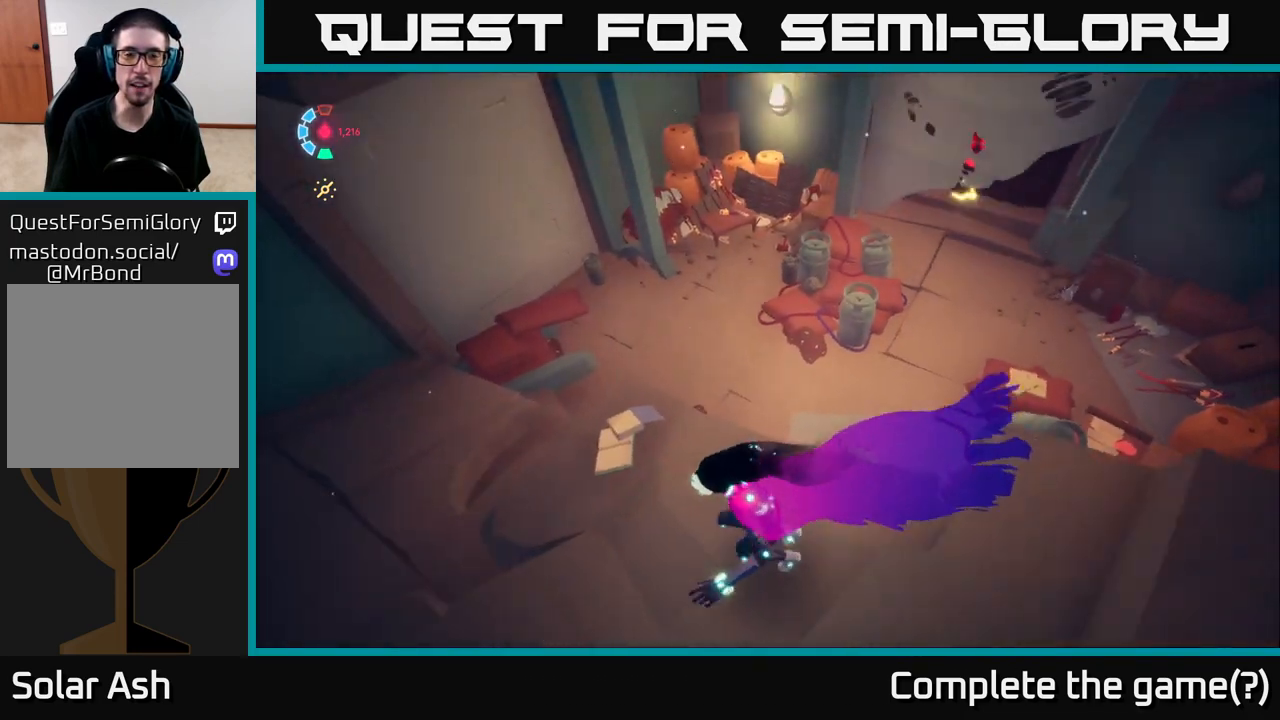
{"buttons": [], "left_stick": "up-left", "right_stick": "center", "events": [[467, "right_stick", "center"]]}
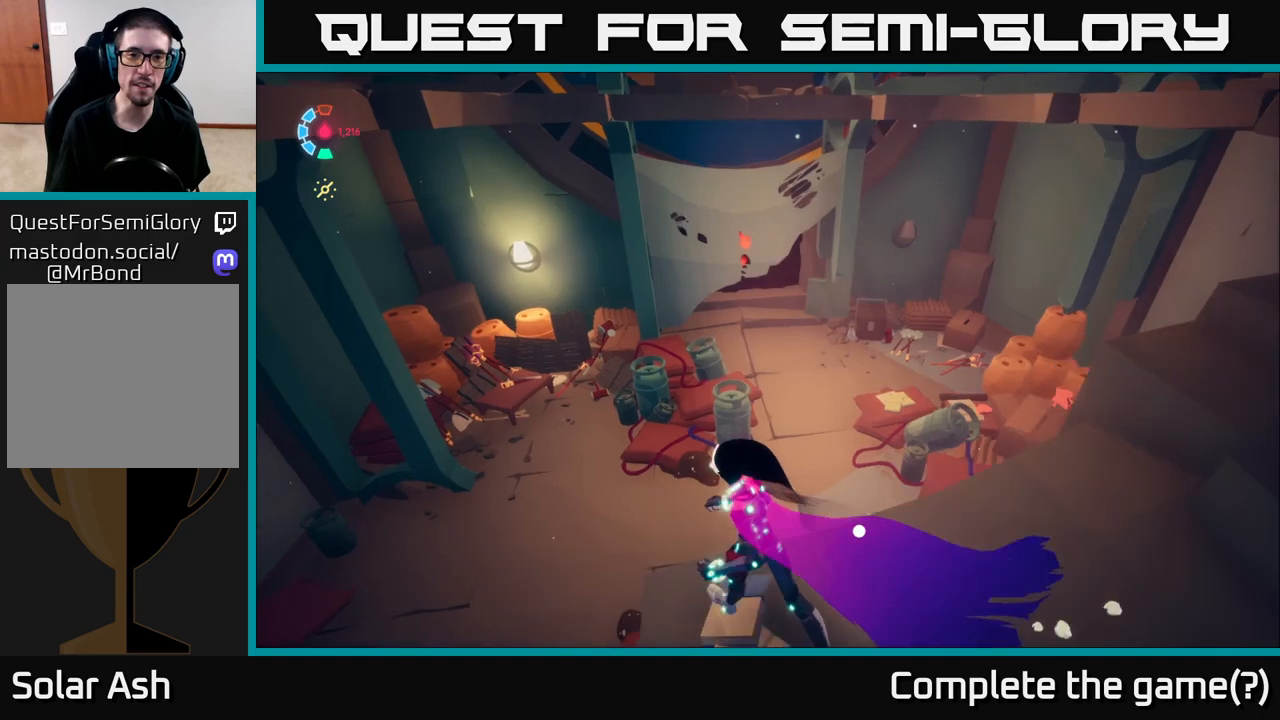
{"buttons": [], "left_stick": "up-left", "right_stick": "center", "events": []}
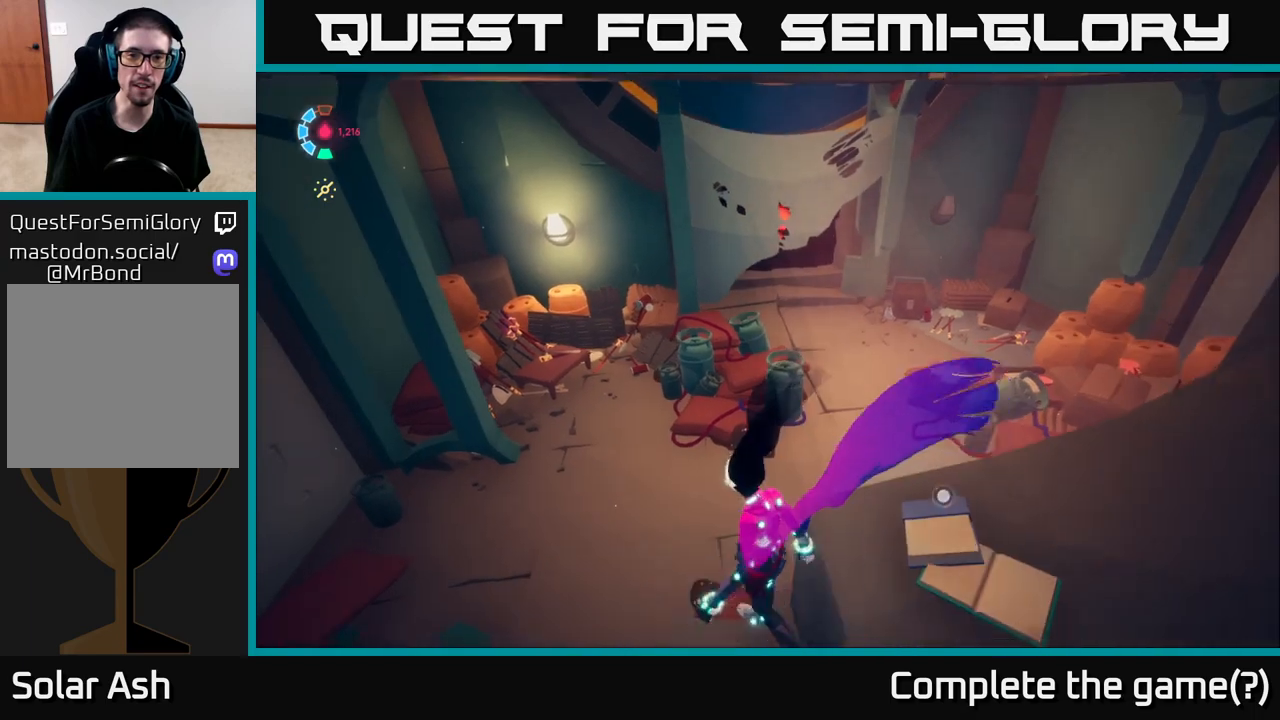
{"buttons": [], "left_stick": "up-left", "right_stick": "right", "events": [[133, "right_stick", "right"]]}
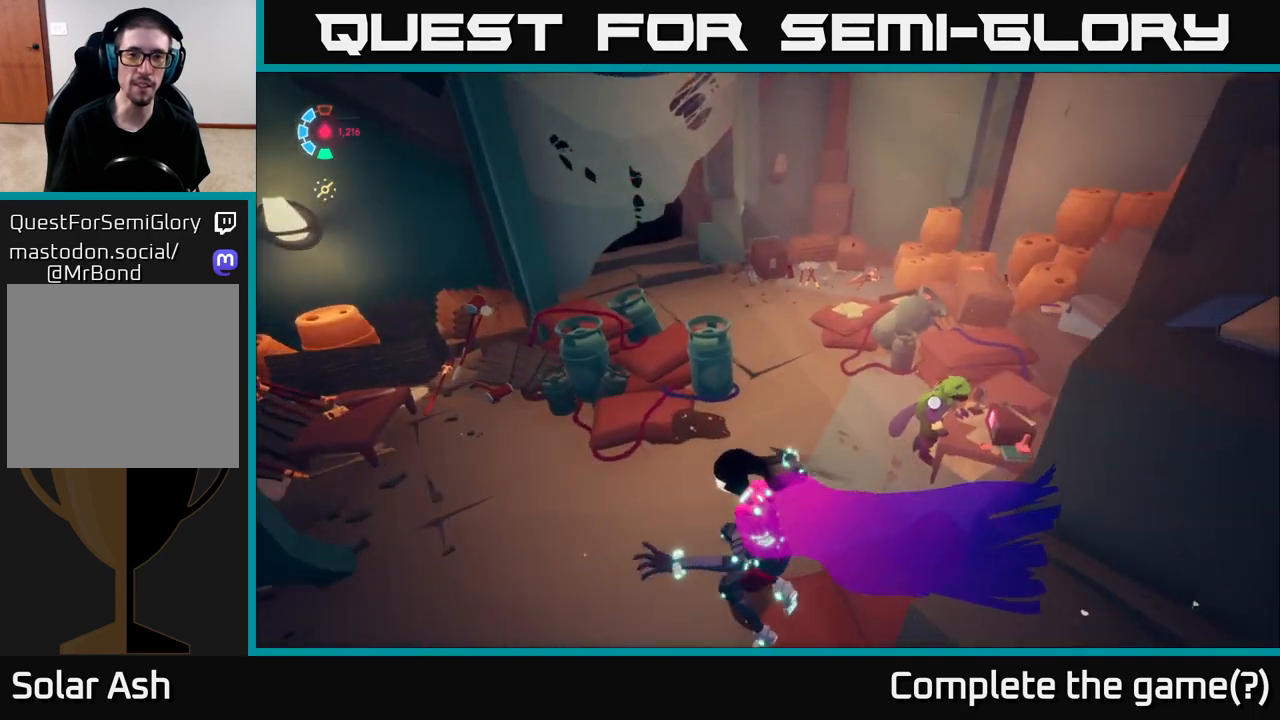
{"buttons": [], "left_stick": "up-left", "right_stick": "right", "events": []}
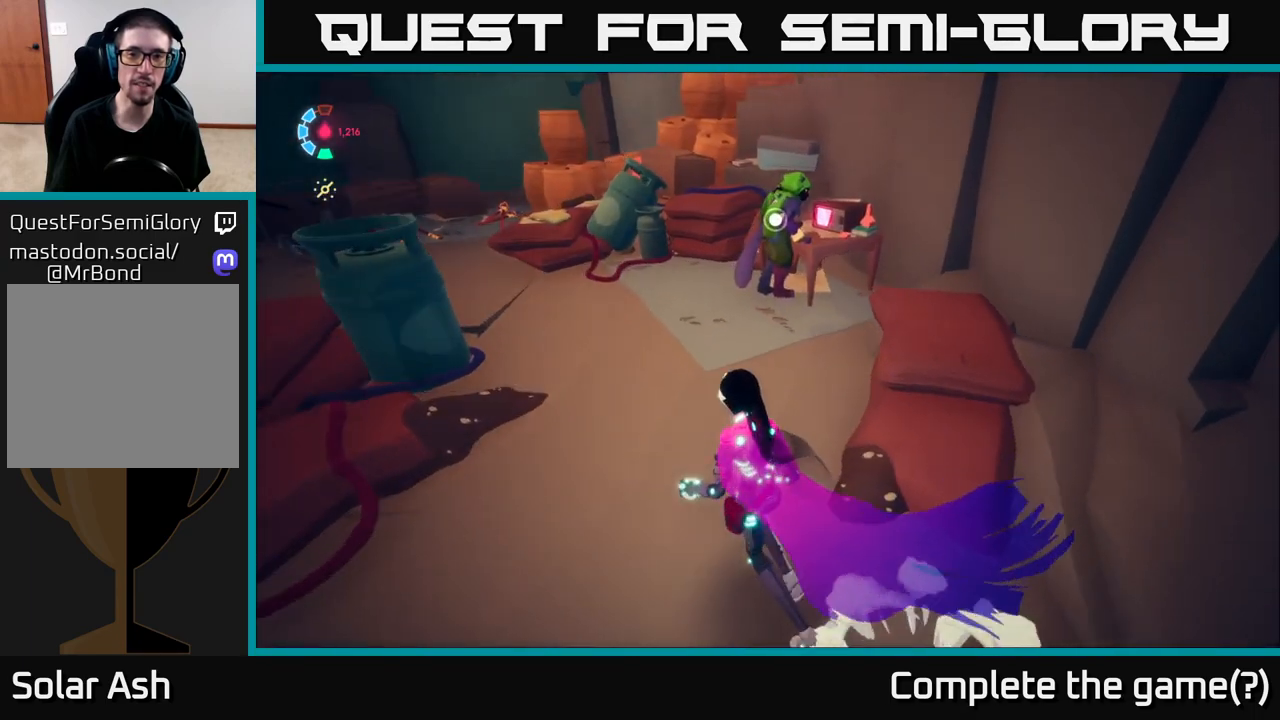
{"buttons": [], "left_stick": "center", "right_stick": "right", "events": [[100, "left_stick", "up"], [150, "right_stick", "center"], [333, "left_stick", "center"], [400, "right_stick", "right"]]}
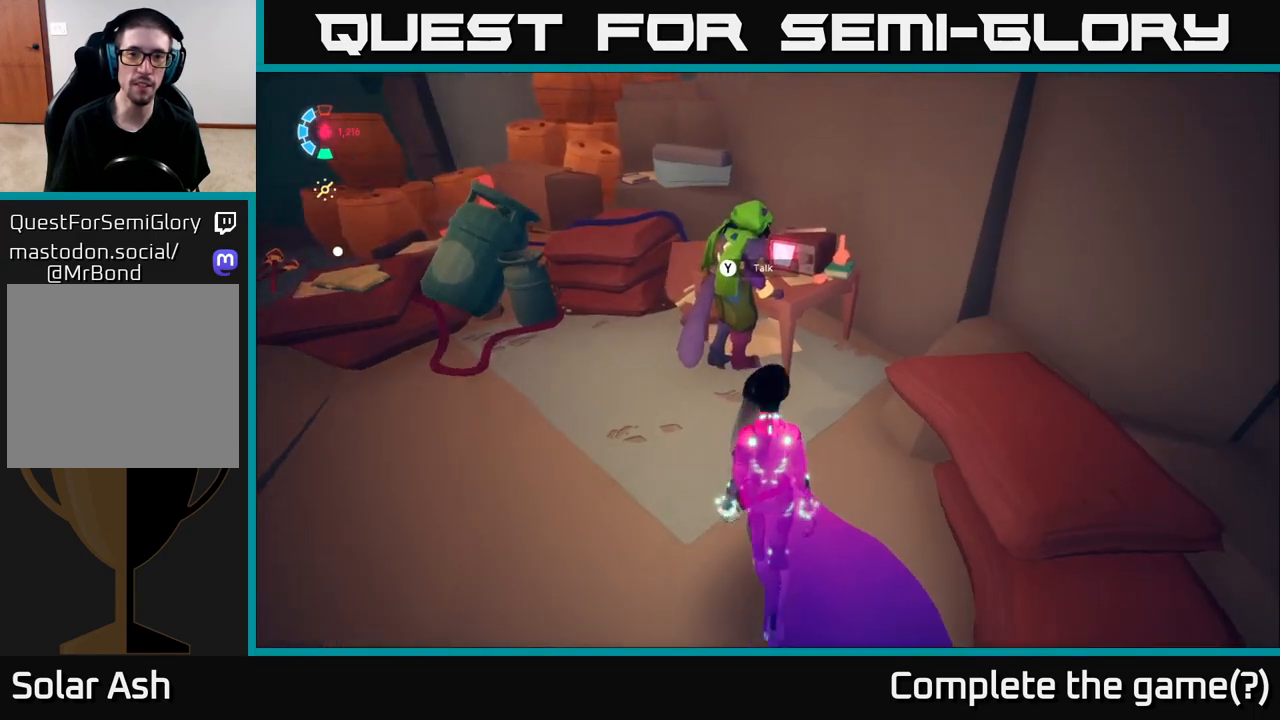
{"buttons": [], "left_stick": "left", "right_stick": "center", "events": [[350, "left_stick", "left"], [383, "right_stick", "center"]]}
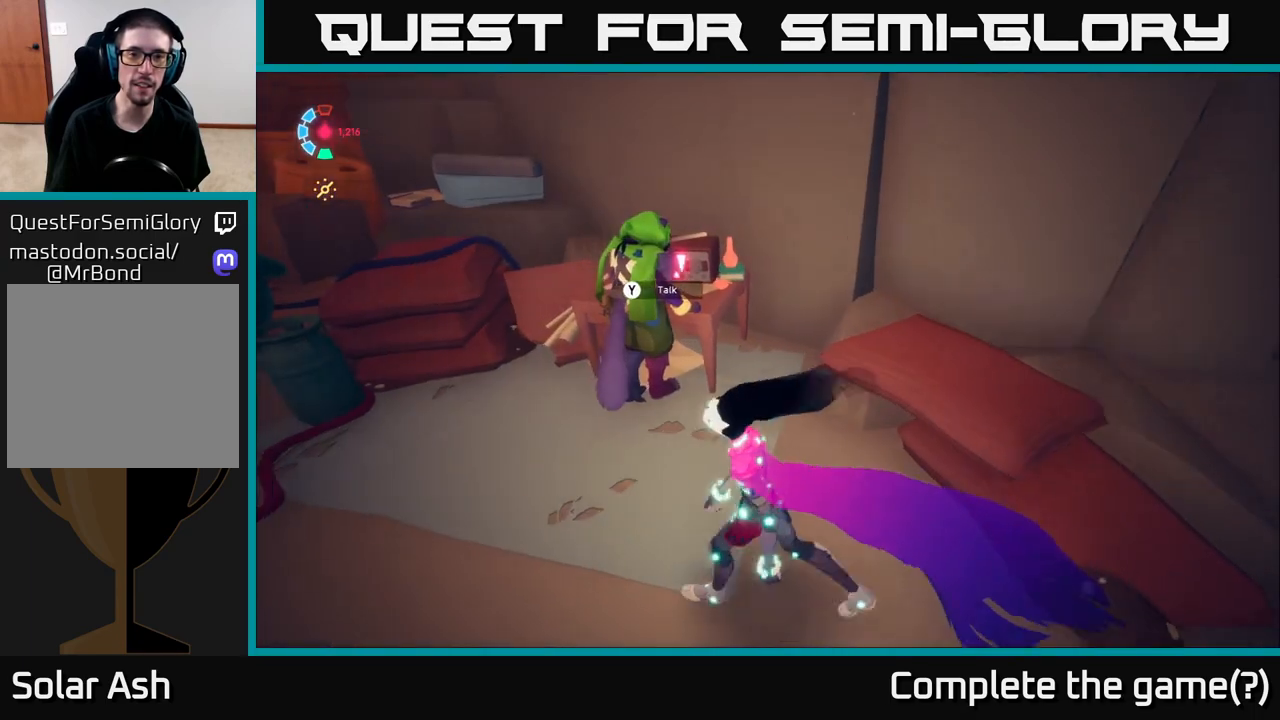
{"buttons": [], "left_stick": "left", "right_stick": "right", "events": [[100, "right_stick", "right"]]}
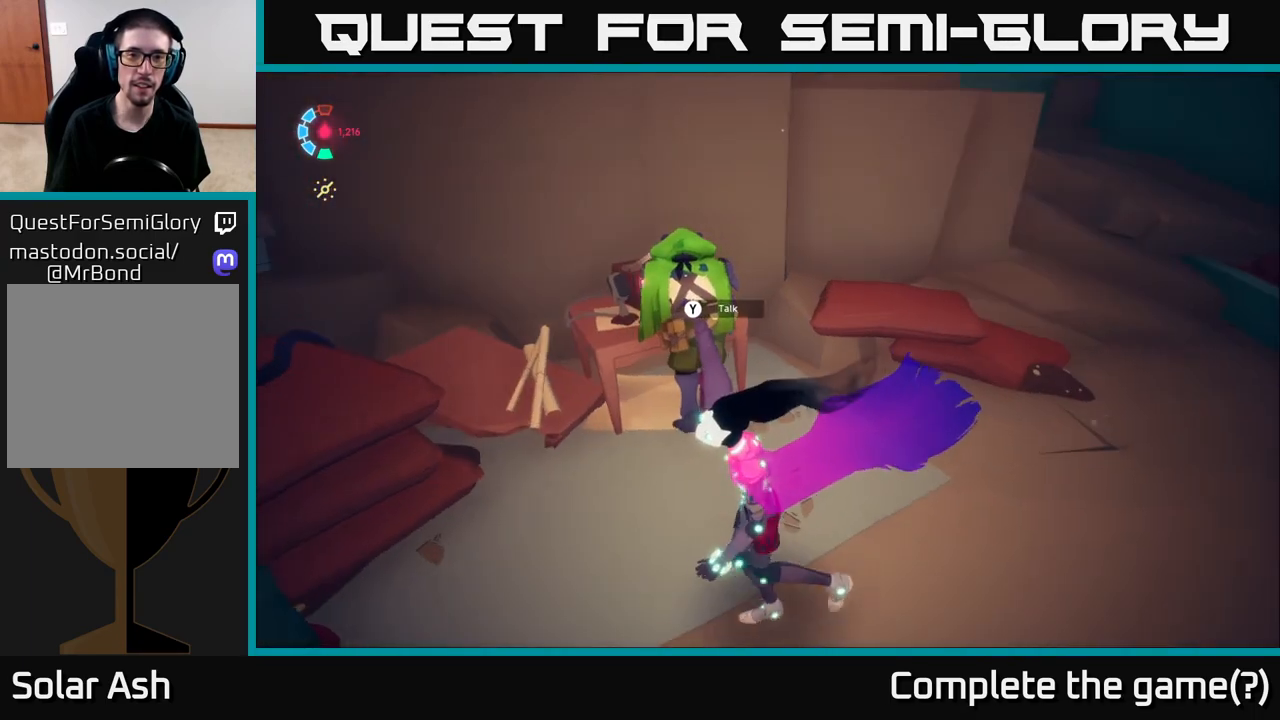
{"buttons": [], "left_stick": "center", "right_stick": "center", "events": [[17, "left_stick", "up-left"], [33, "right_stick", "center"], [133, "left_stick", "center"], [167, "Y", "down"], [317, "Y", "up"]]}
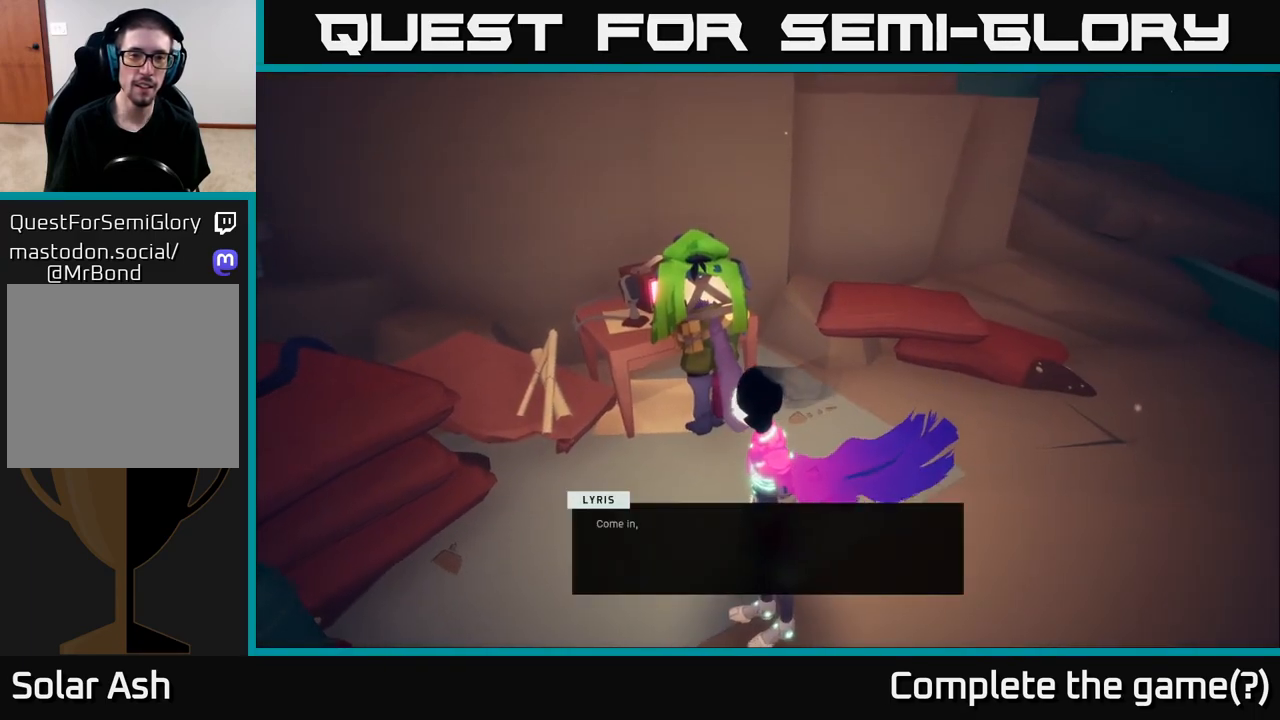
{"buttons": [], "left_stick": "center", "right_stick": "right", "events": [[83, "right_stick", "right"]]}
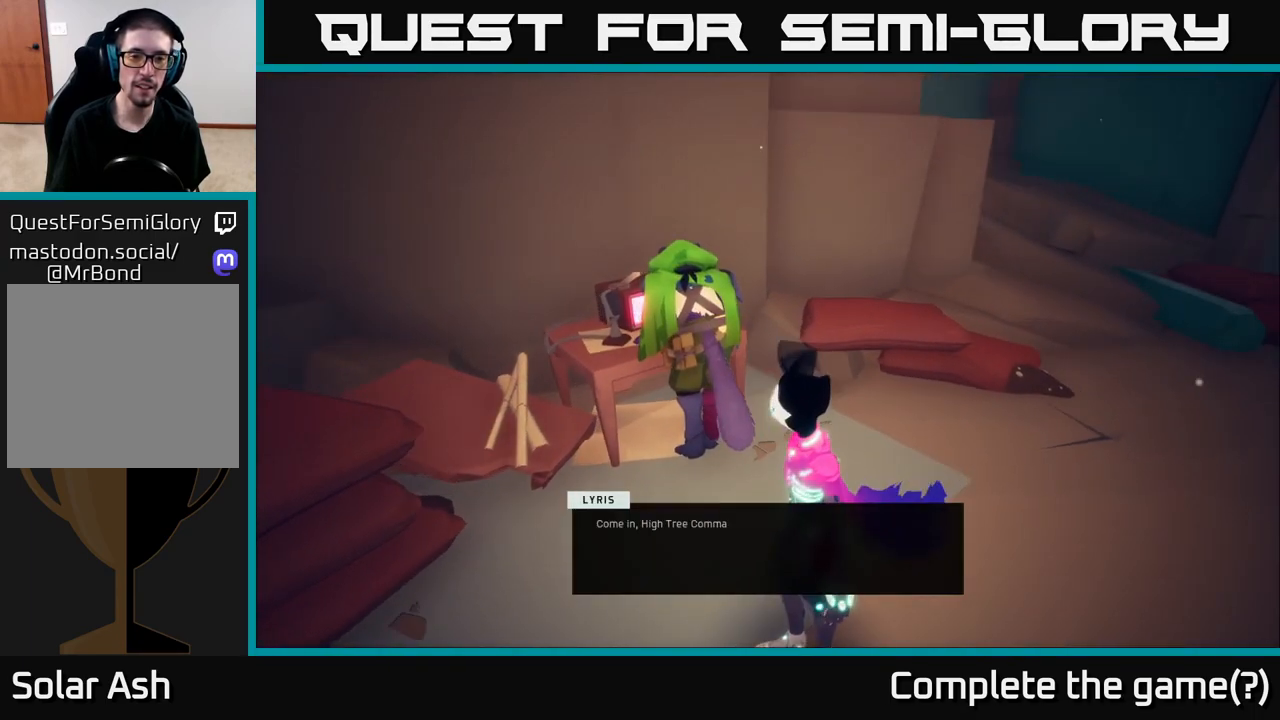
{"buttons": [], "left_stick": "center", "right_stick": "center", "events": [[50, "right_stick", "center"]]}
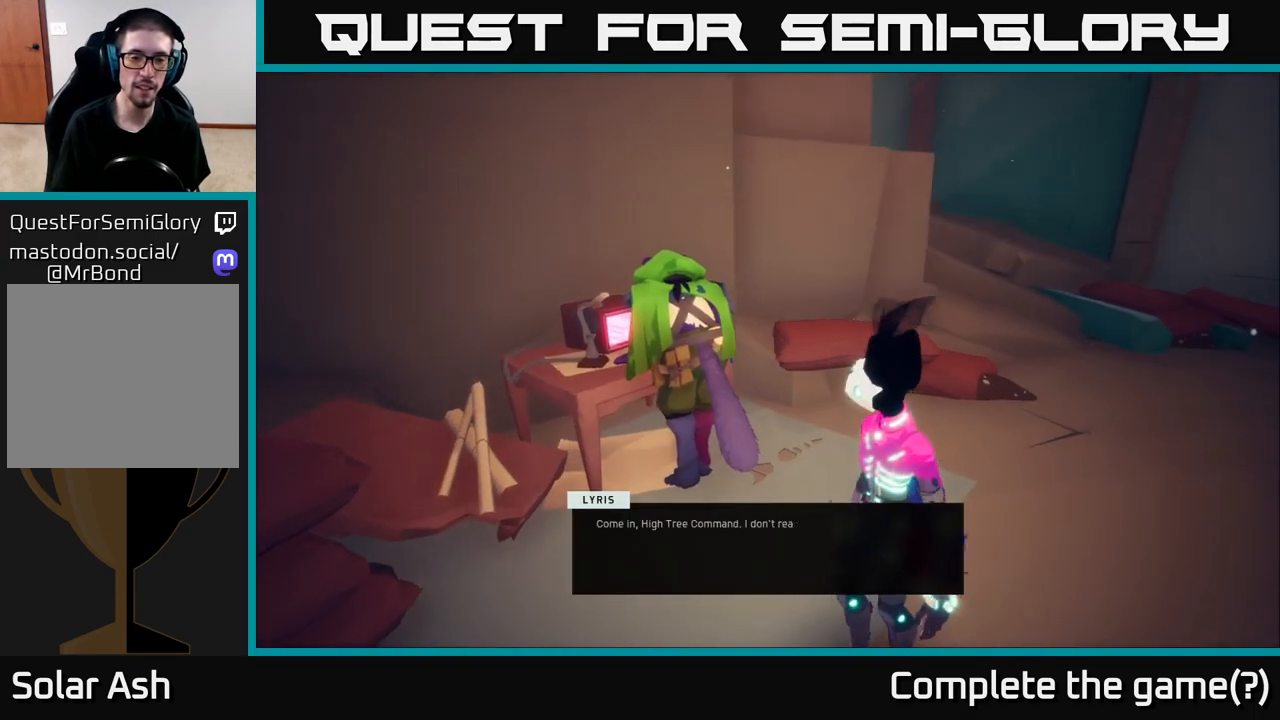
{"buttons": [], "left_stick": "center", "right_stick": "center", "events": []}
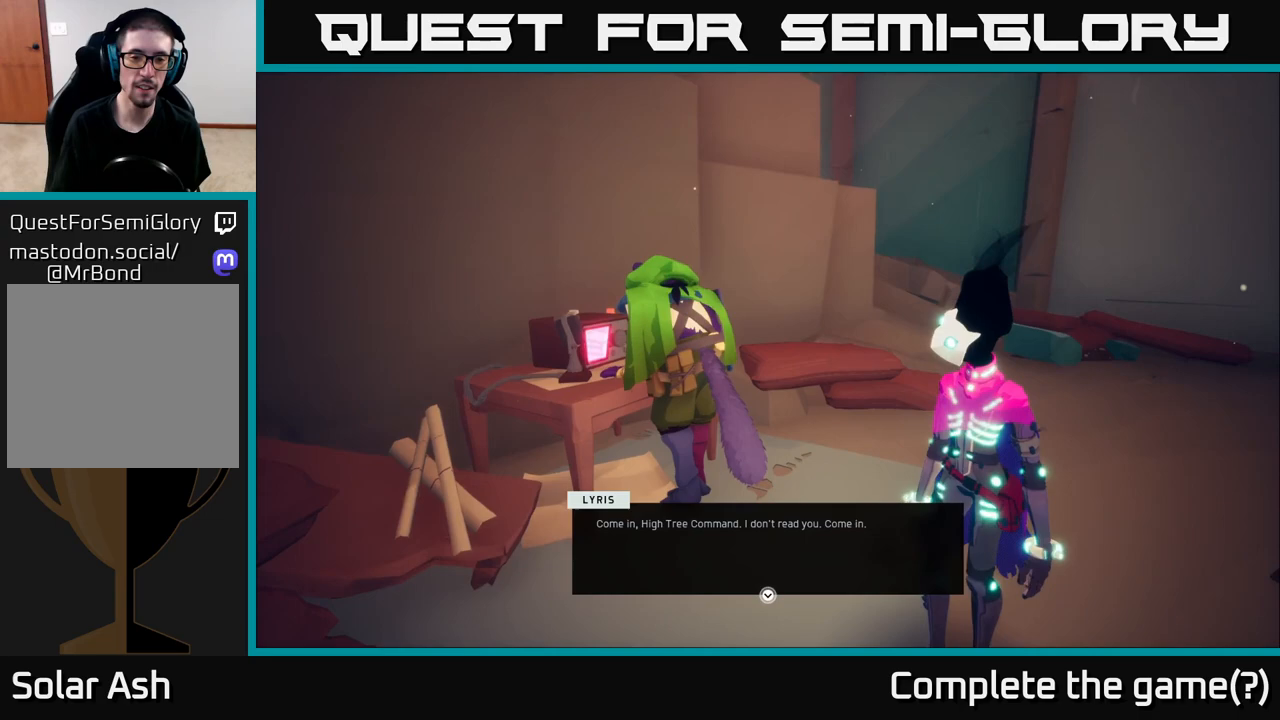
{"buttons": [], "left_stick": "center", "right_stick": "center", "events": []}
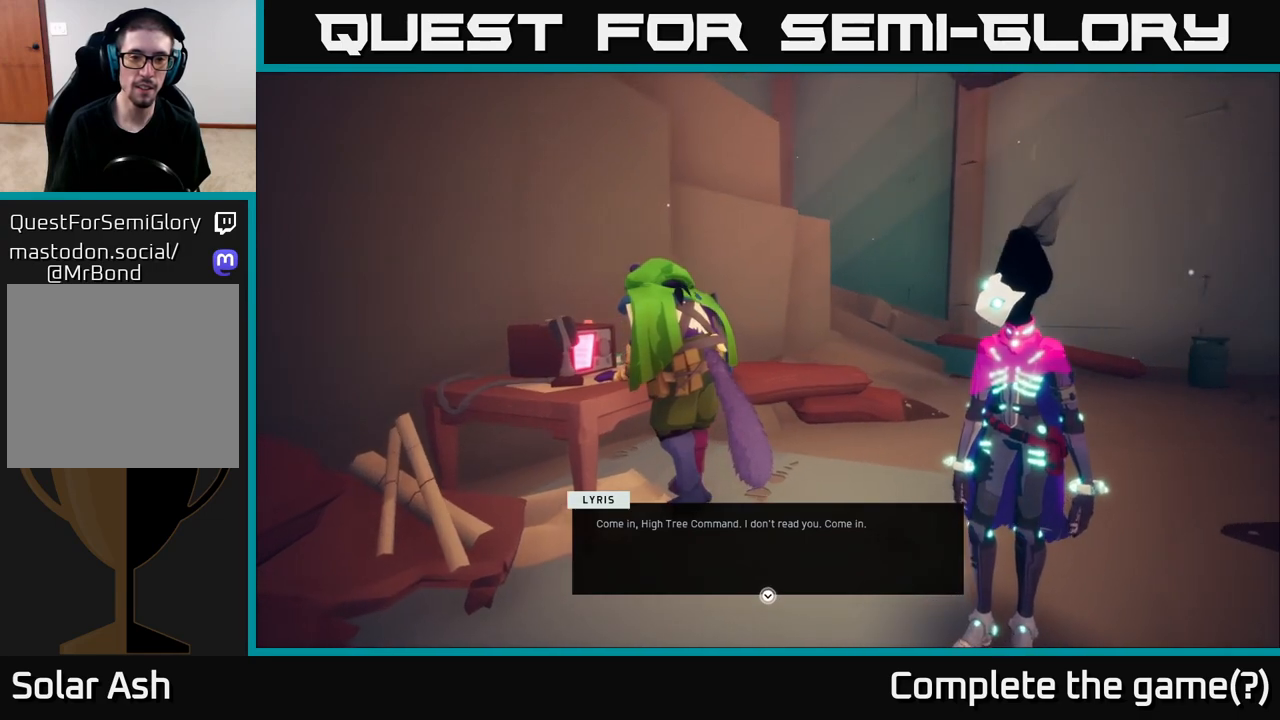
{"buttons": [], "left_stick": "center", "right_stick": "center", "events": []}
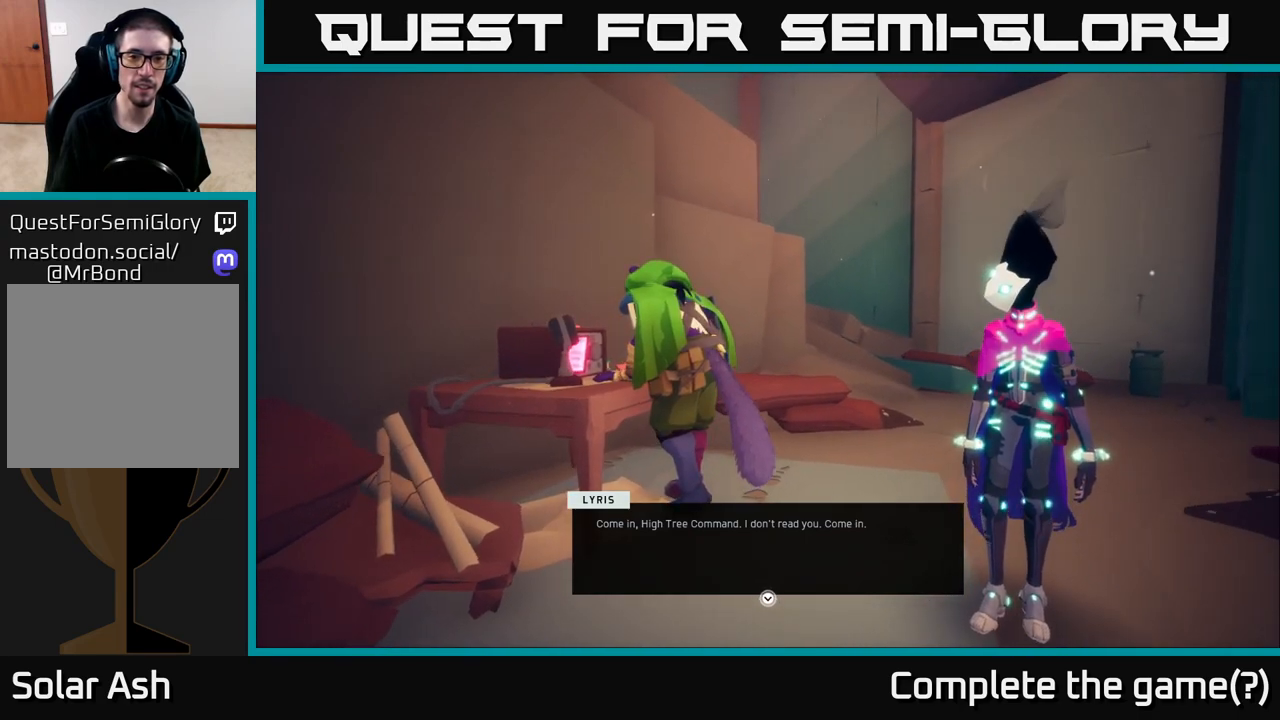
{"buttons": [], "left_stick": "center", "right_stick": "center", "events": []}
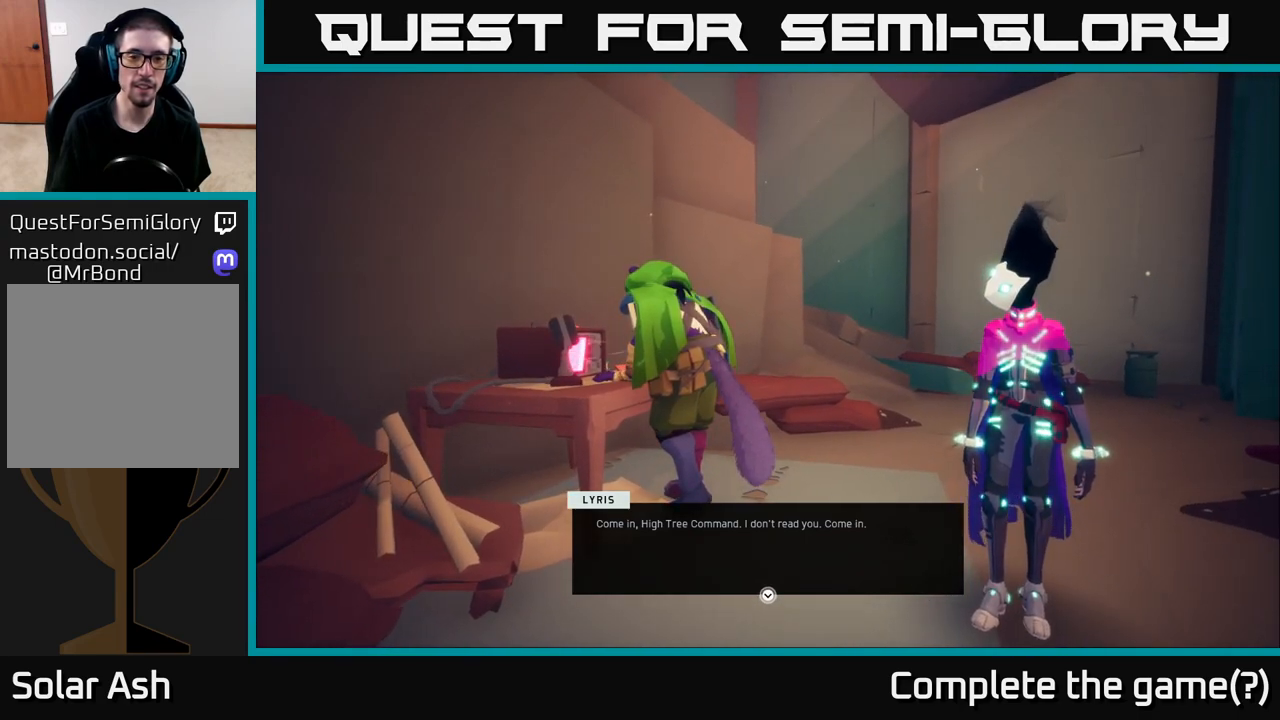
{"buttons": [], "left_stick": "center", "right_stick": "center", "events": []}
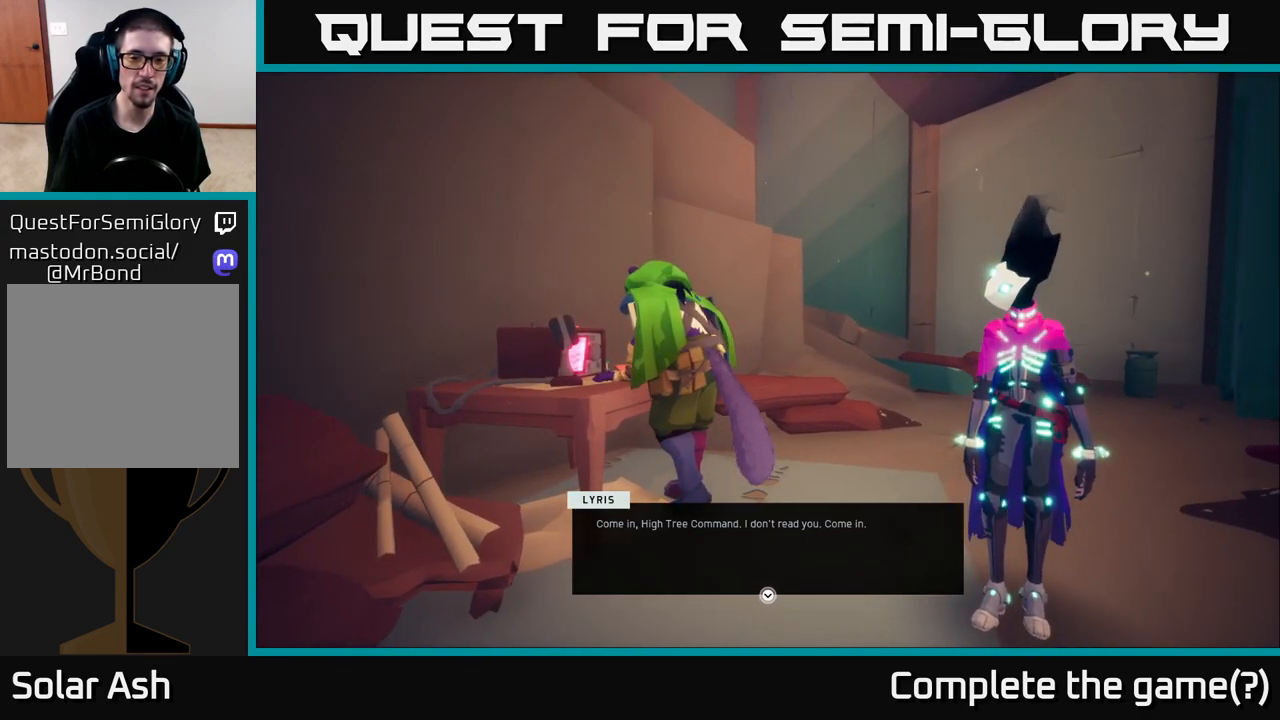
{"buttons": ["A"], "left_stick": "center", "right_stick": "center", "events": [[433, "A", "down"]]}
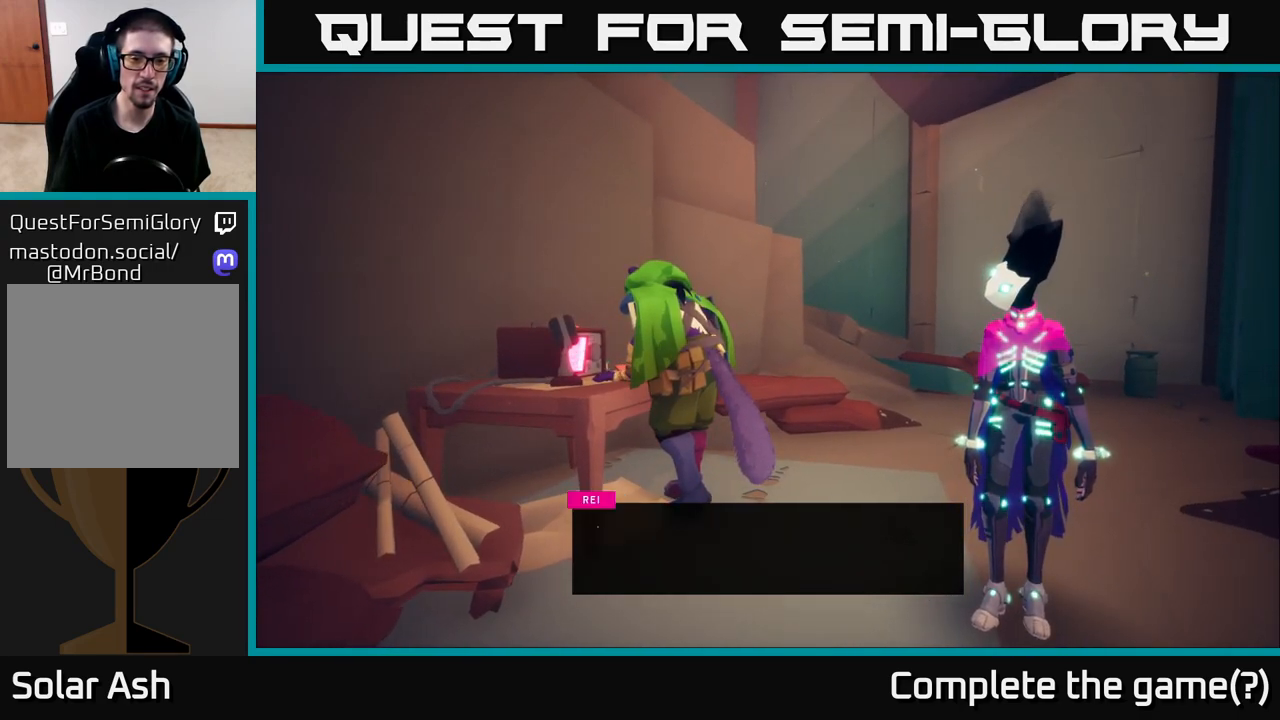
{"buttons": [], "left_stick": "center", "right_stick": "center", "events": [[117, "A", "up"]]}
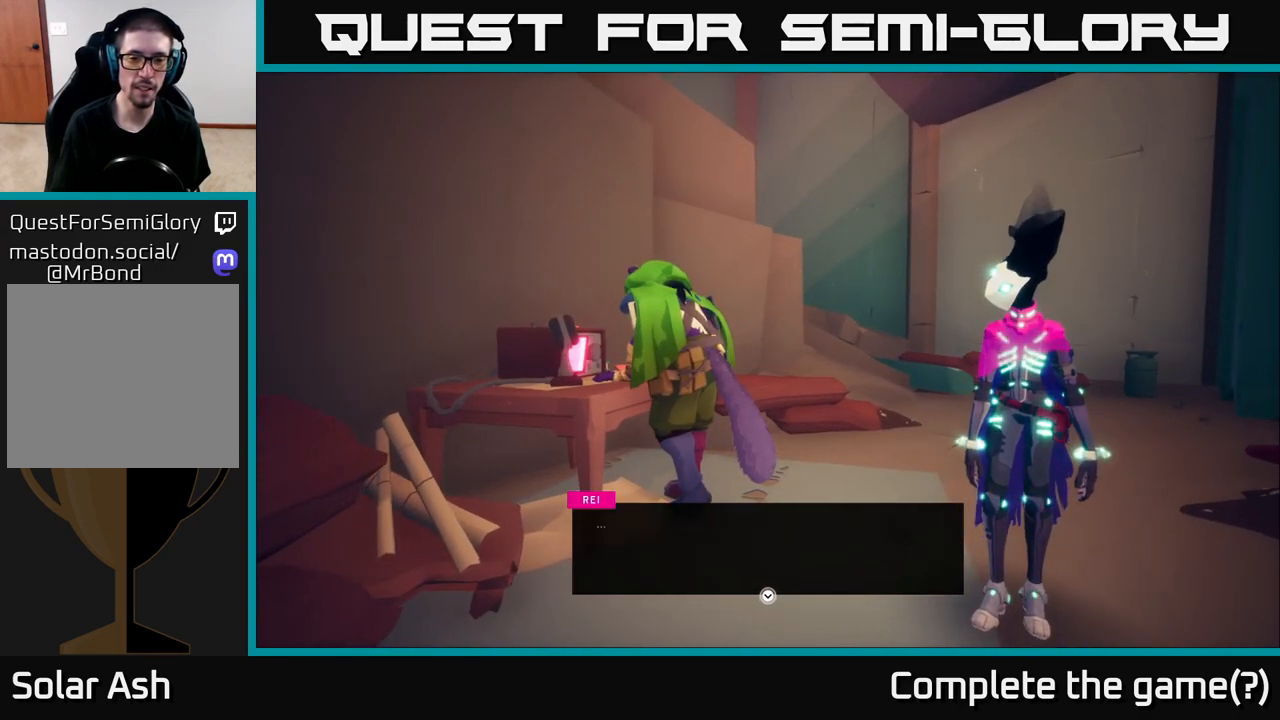
{"buttons": [], "left_stick": "center", "right_stick": "center", "events": []}
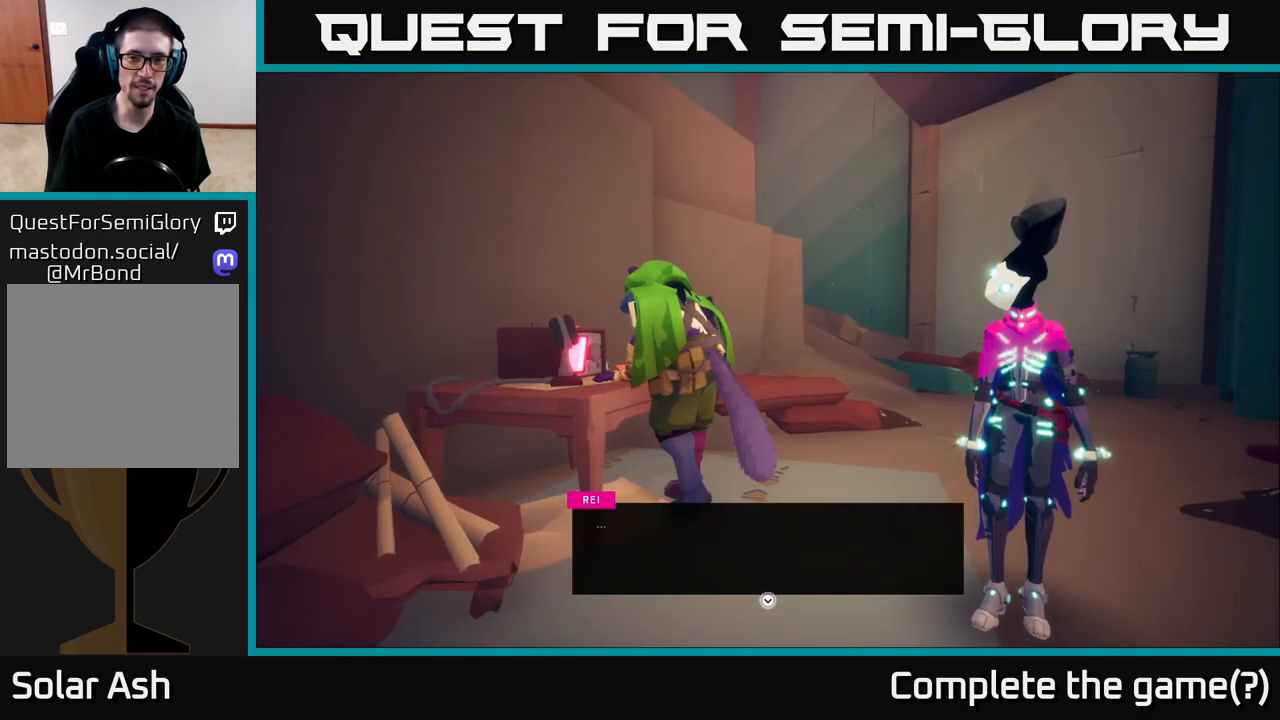
{"buttons": [], "left_stick": "center", "right_stick": "center", "events": []}
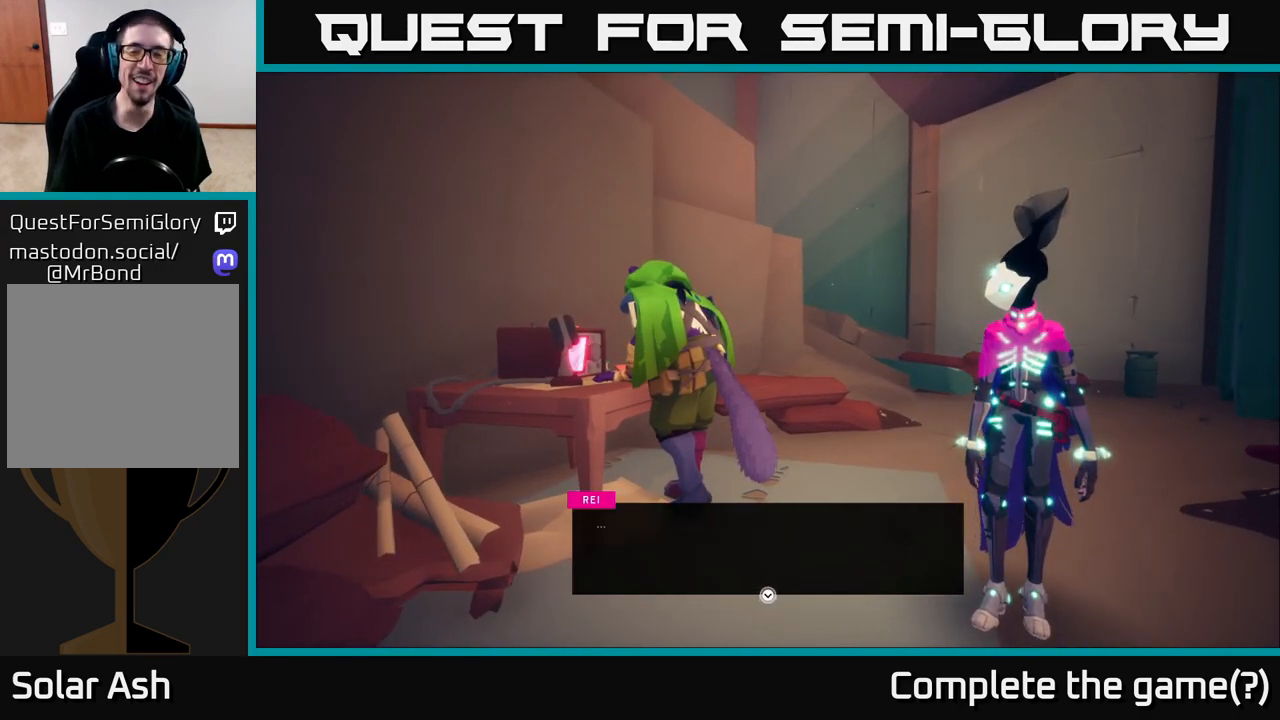
{"buttons": [], "left_stick": "center", "right_stick": "center", "events": [[50, "A", "down"], [150, "A", "up"]]}